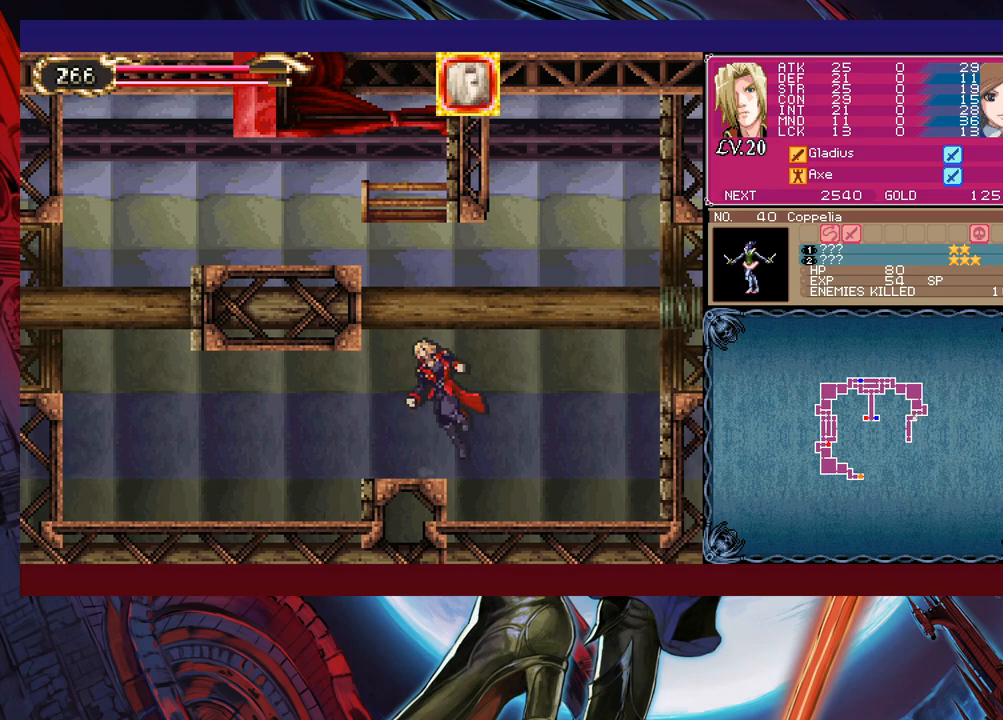
Gameplay with a controller (Xbox layout); each line is a JSON object with the inputs held at the frame after it. "events" lists button and stick changes between this image and that frame as [ms after this image, input, new state], when the widget could be followed in between. Not read: L2 L3 R2 R3 right_stick.
{"buttons": ["B"], "left_stick": "right", "events": [[33, "left_stick", "right"], [50, "B", "up"], [433, "B", "down"]]}
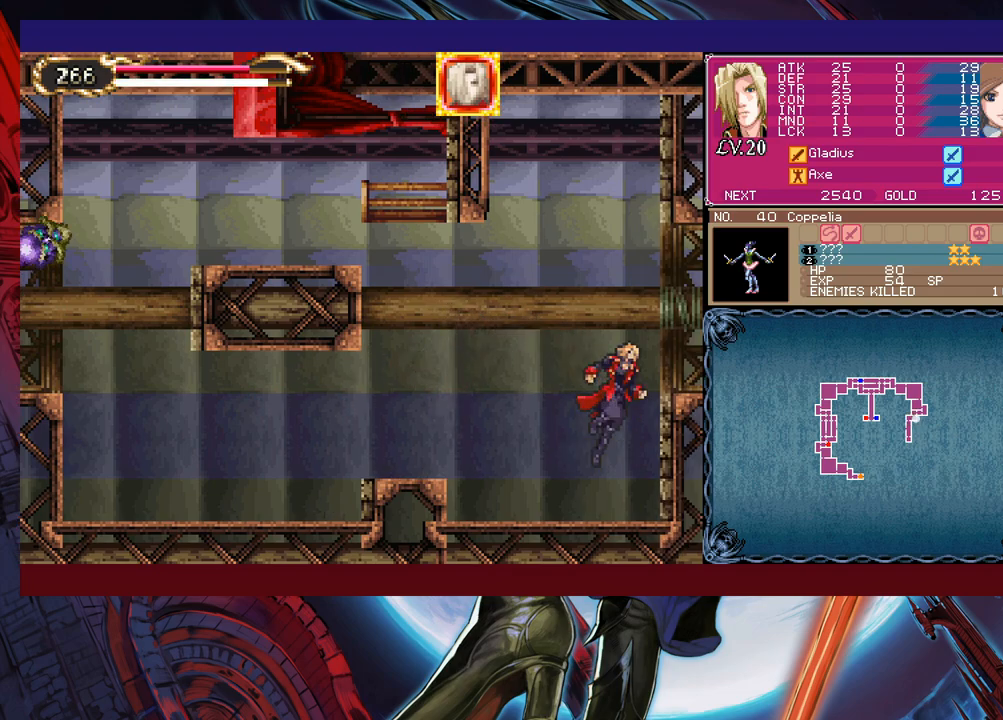
{"buttons": [], "left_stick": "right", "events": [[150, "B", "up"]]}
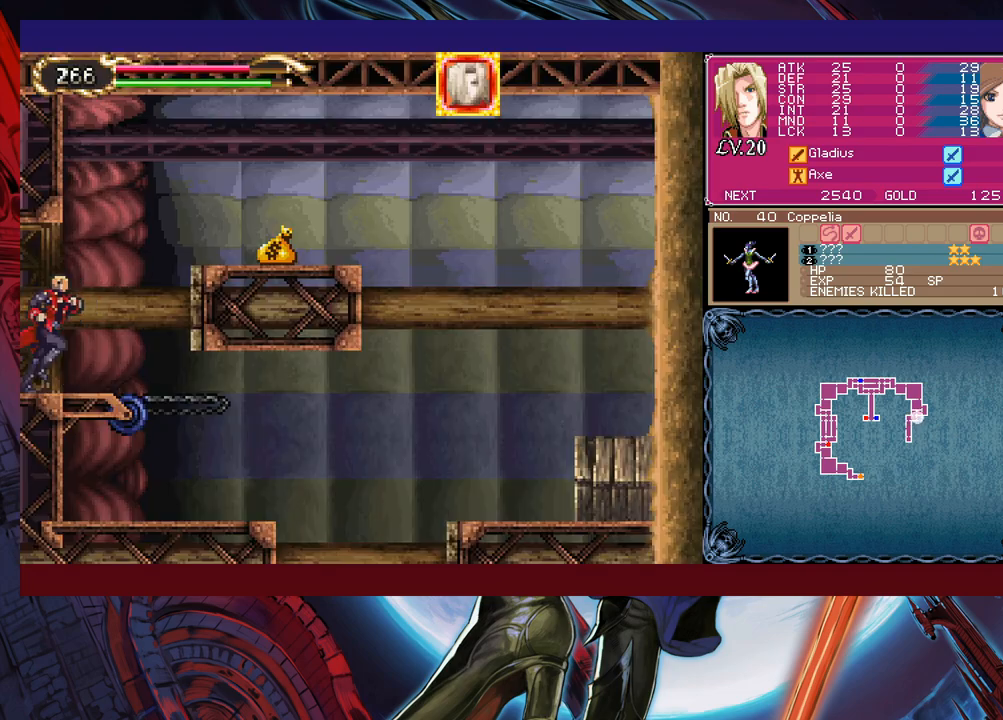
{"buttons": [], "left_stick": "right", "events": []}
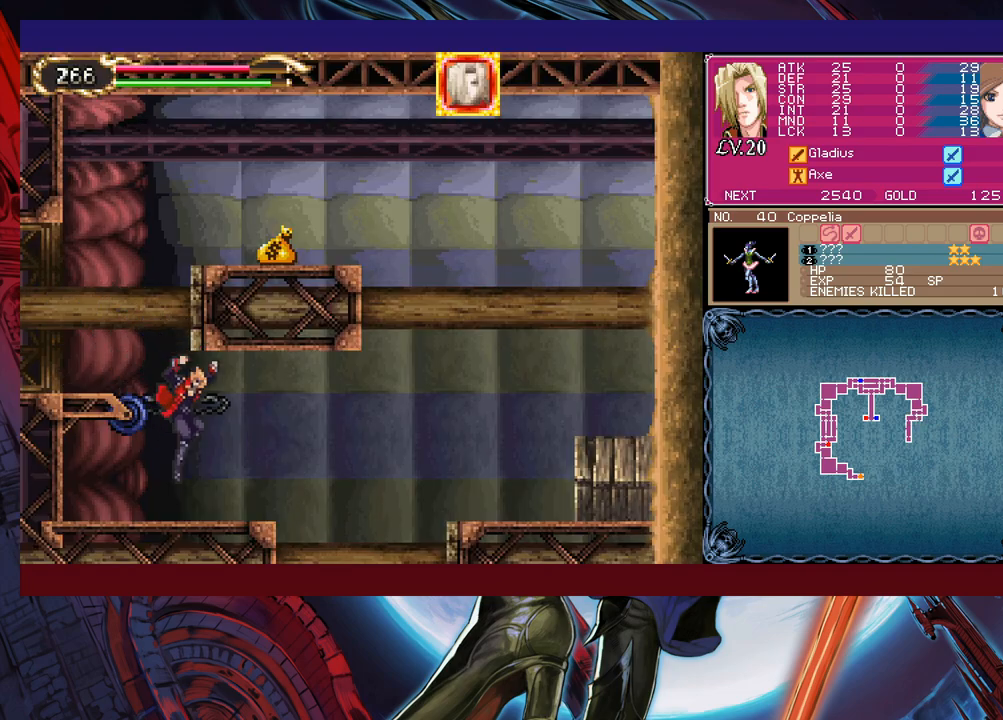
{"buttons": [], "left_stick": "right", "events": [[100, "left_stick", "left"], [250, "B", "down"], [400, "left_stick", "center"], [483, "left_stick", "right"], [500, "B", "up"]]}
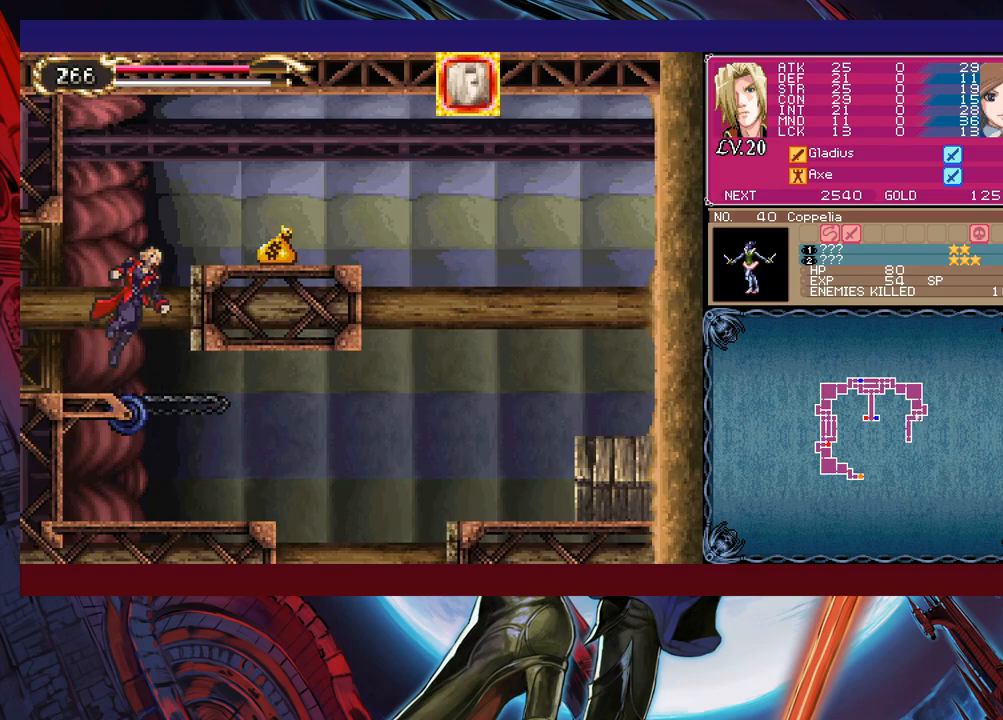
{"buttons": [], "left_stick": "right", "events": [[83, "B", "down"], [300, "B", "up"]]}
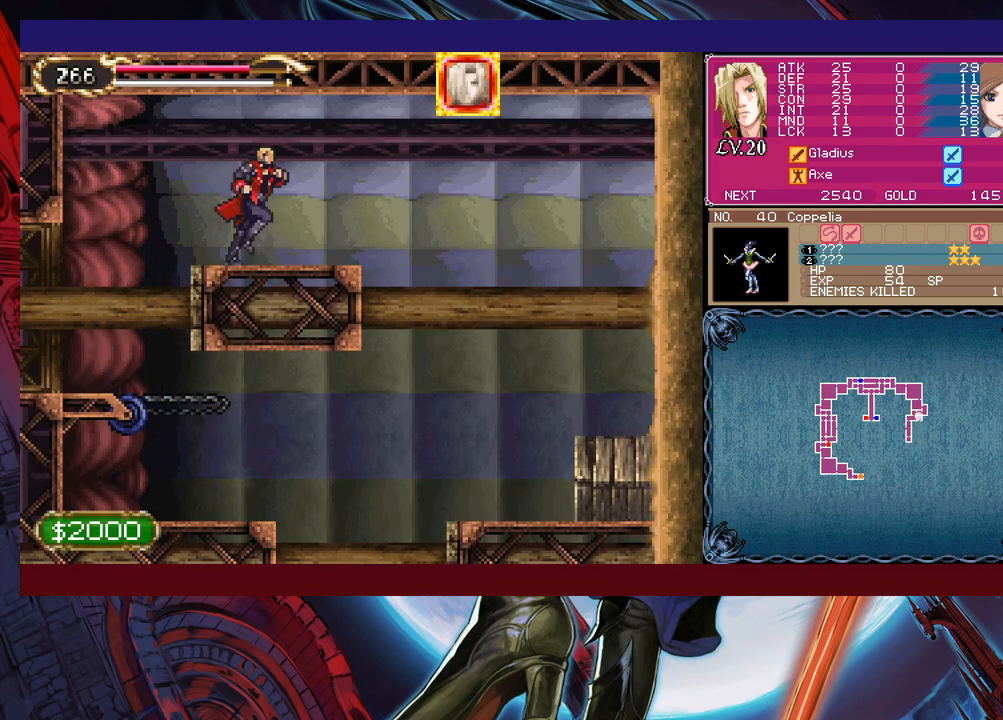
{"buttons": [], "left_stick": "center", "events": [[83, "left_stick", "down-right"], [133, "B", "down"], [200, "B", "up"], [250, "left_stick", "right"], [500, "left_stick", "center"]]}
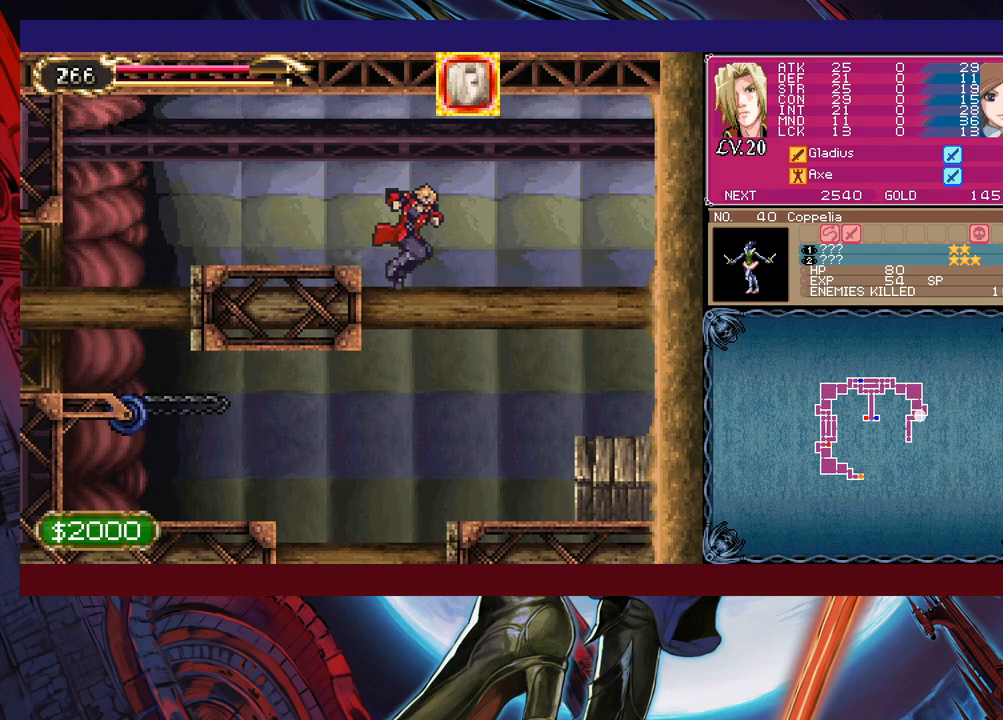
{"buttons": [], "left_stick": "center", "events": [[83, "left_stick", "left"], [150, "left_stick", "center"]]}
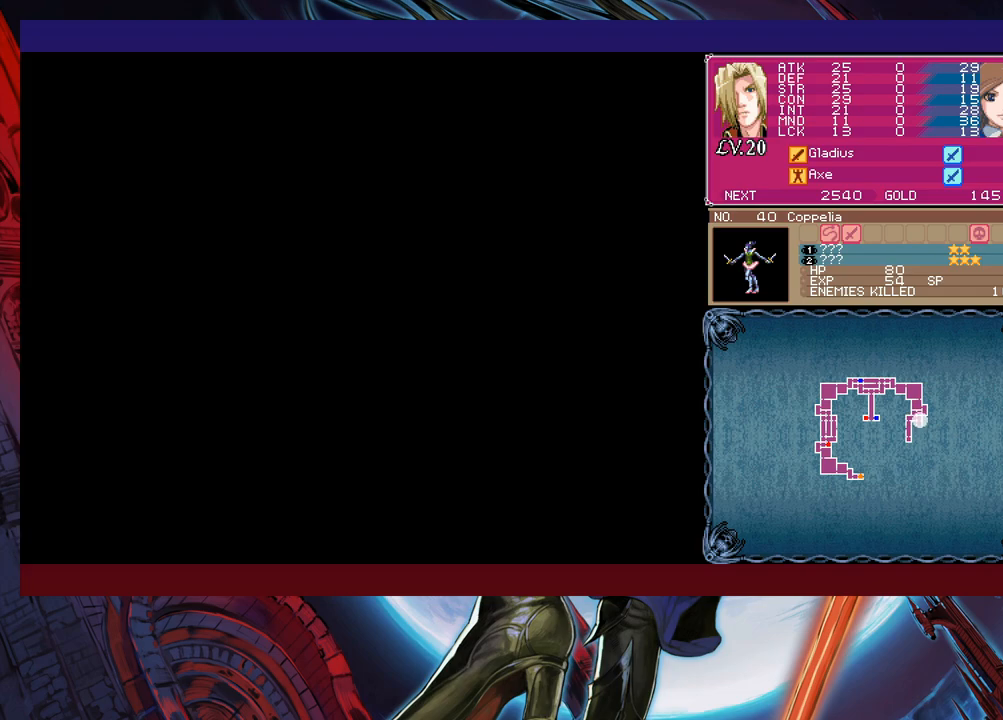
{"buttons": ["B"], "left_stick": "down", "events": [[483, "left_stick", "down"], [500, "B", "down"]]}
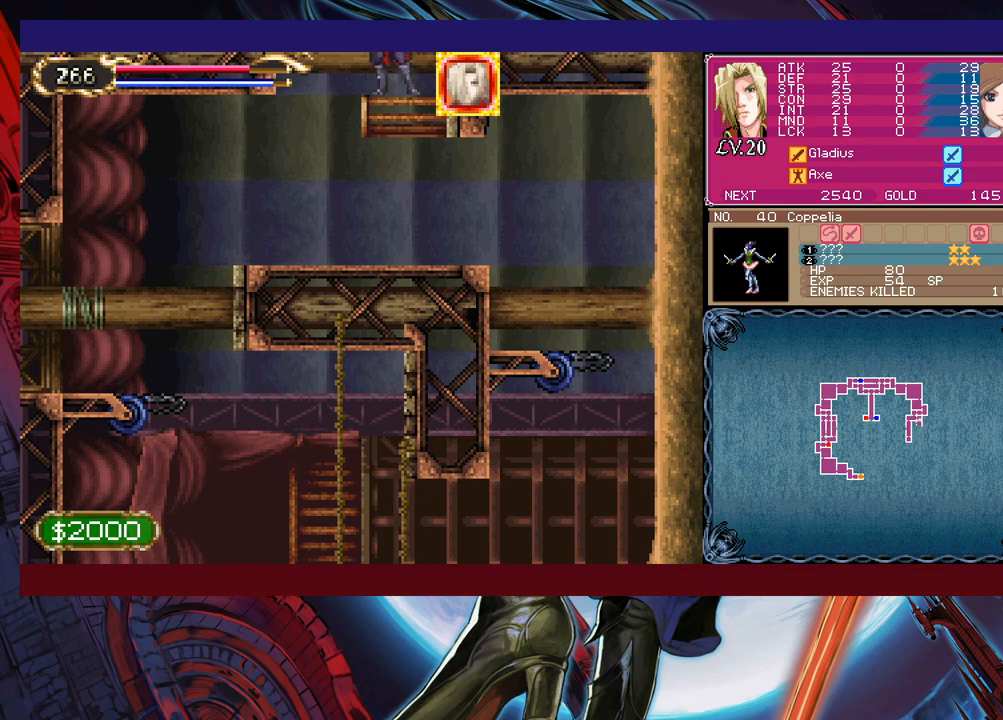
{"buttons": ["B"], "left_stick": "down-left", "events": [[83, "B", "up"], [133, "left_stick", "left"], [400, "left_stick", "down-left"], [483, "B", "down"]]}
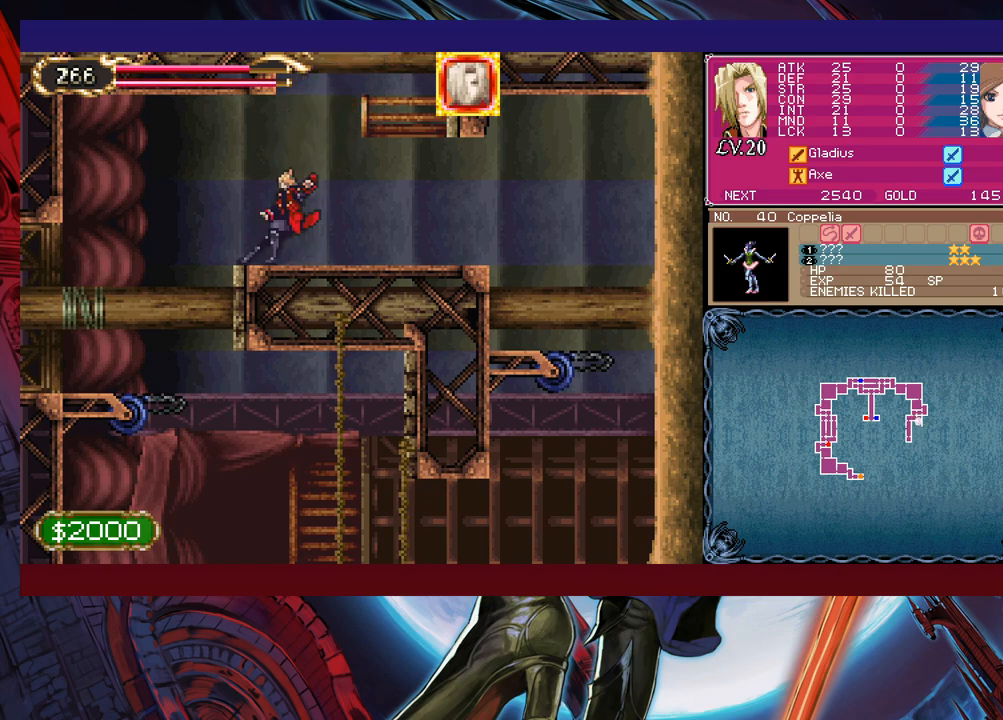
{"buttons": [], "left_stick": "center", "events": [[50, "B", "up"], [300, "left_stick", "right"], [400, "left_stick", "center"]]}
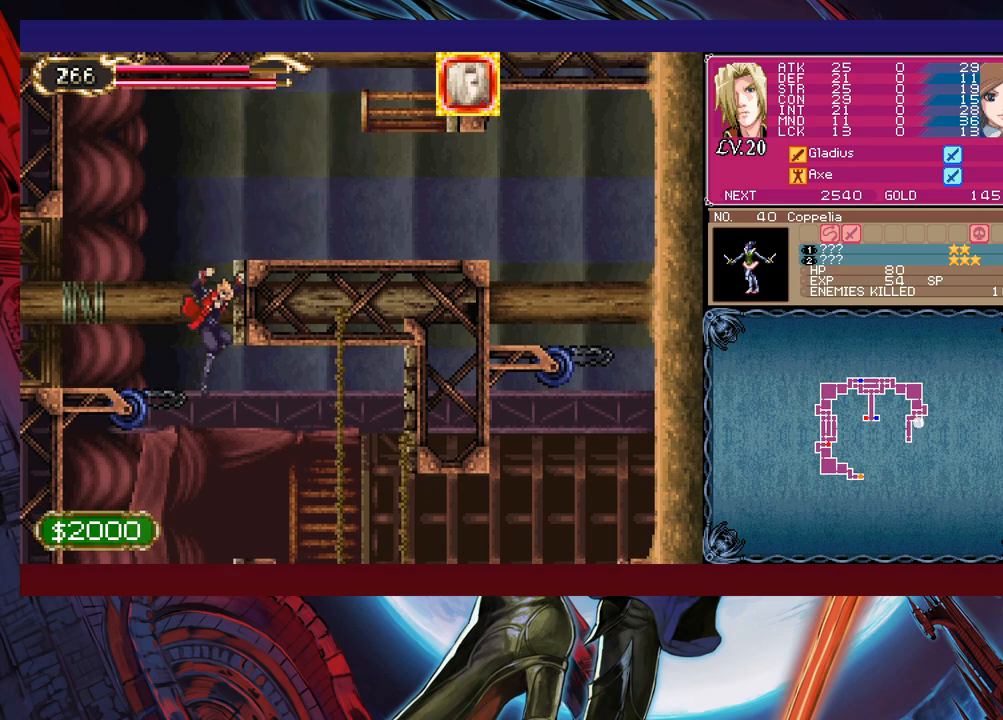
{"buttons": [], "left_stick": "center", "events": []}
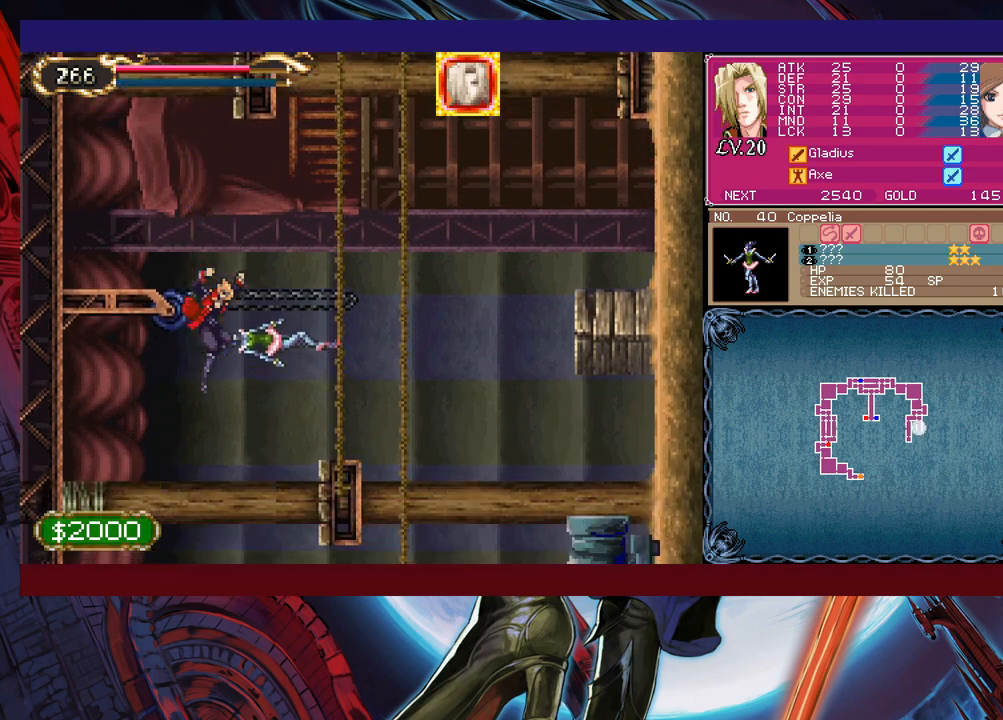
{"buttons": [], "left_stick": "center", "events": []}
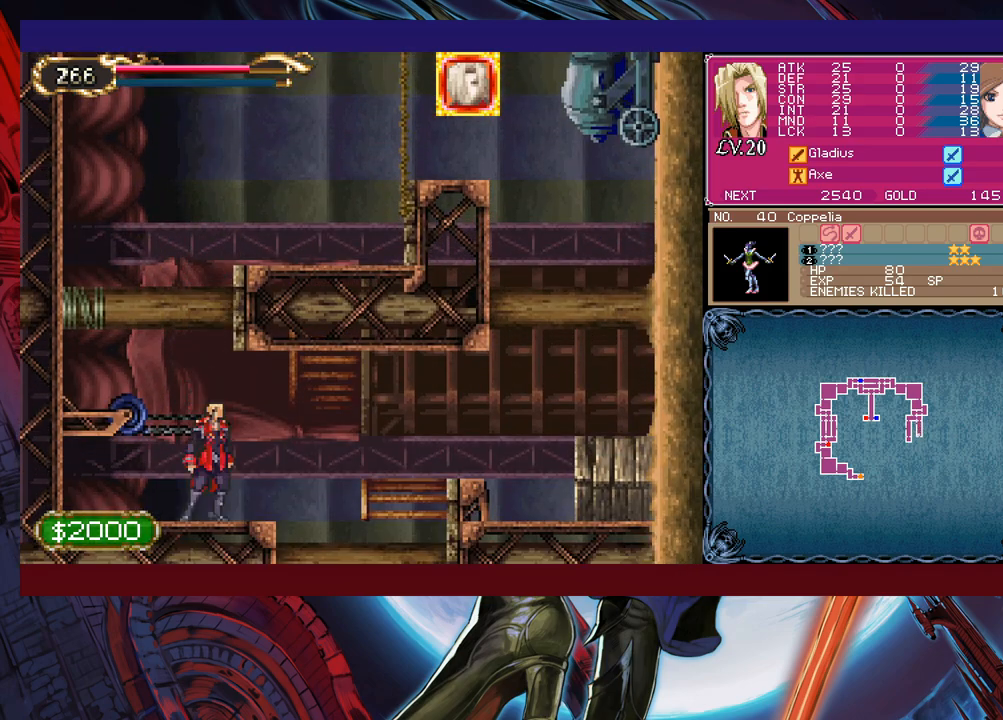
{"buttons": ["B"], "left_stick": "center", "events": [[400, "B", "down"]]}
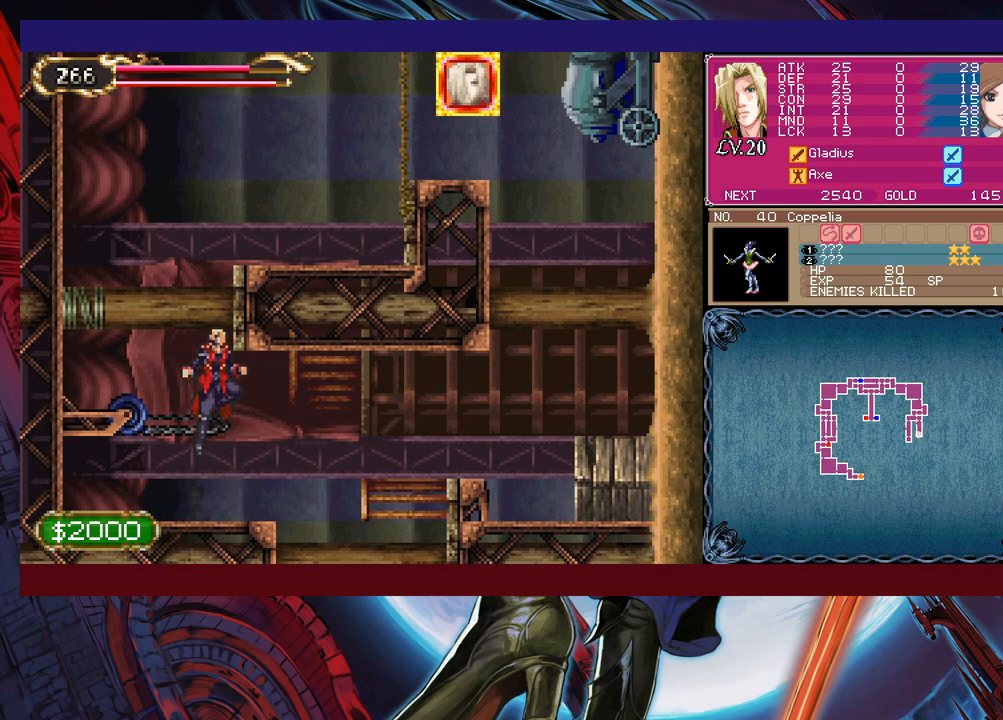
{"buttons": ["B"], "left_stick": "right", "events": [[133, "B", "up"], [183, "B", "down"], [350, "left_stick", "right"]]}
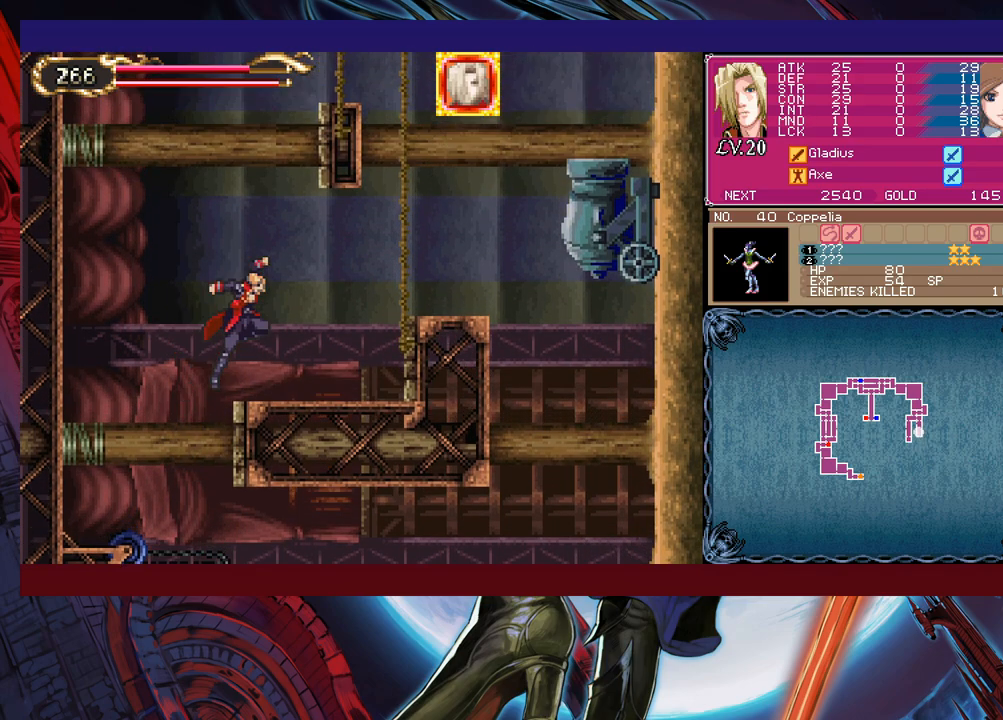
{"buttons": [], "left_stick": "right", "events": [[50, "B", "up"]]}
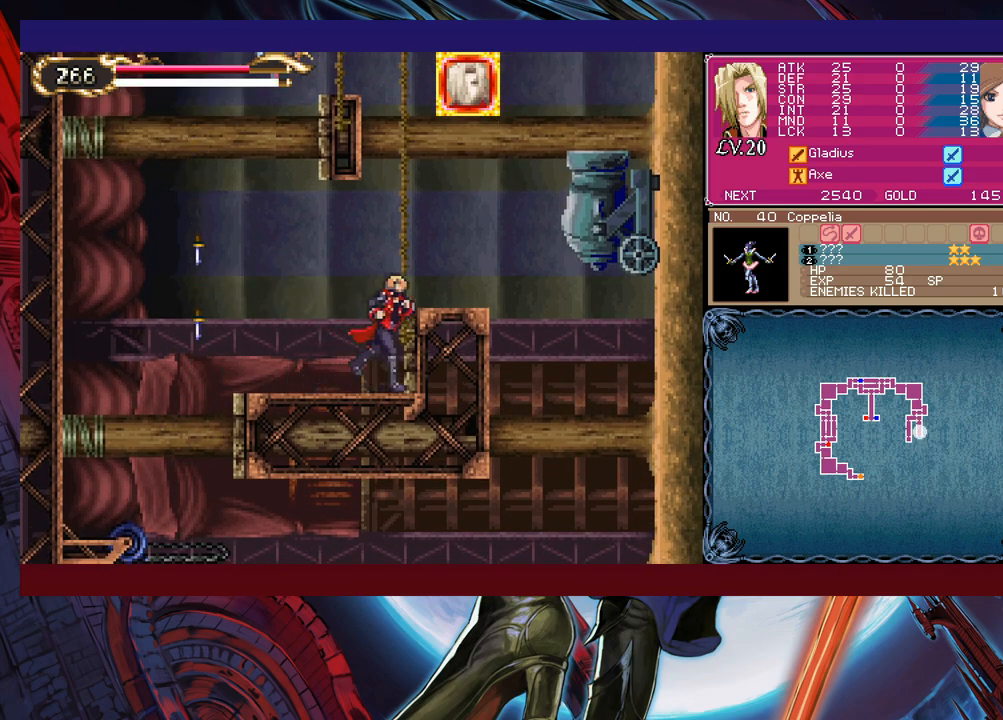
{"buttons": [], "left_stick": "up-right", "events": [[50, "B", "down"], [133, "left_stick", "up-left"], [250, "B", "up"], [250, "X", "down"], [283, "left_stick", "up-right"], [350, "X", "up"]]}
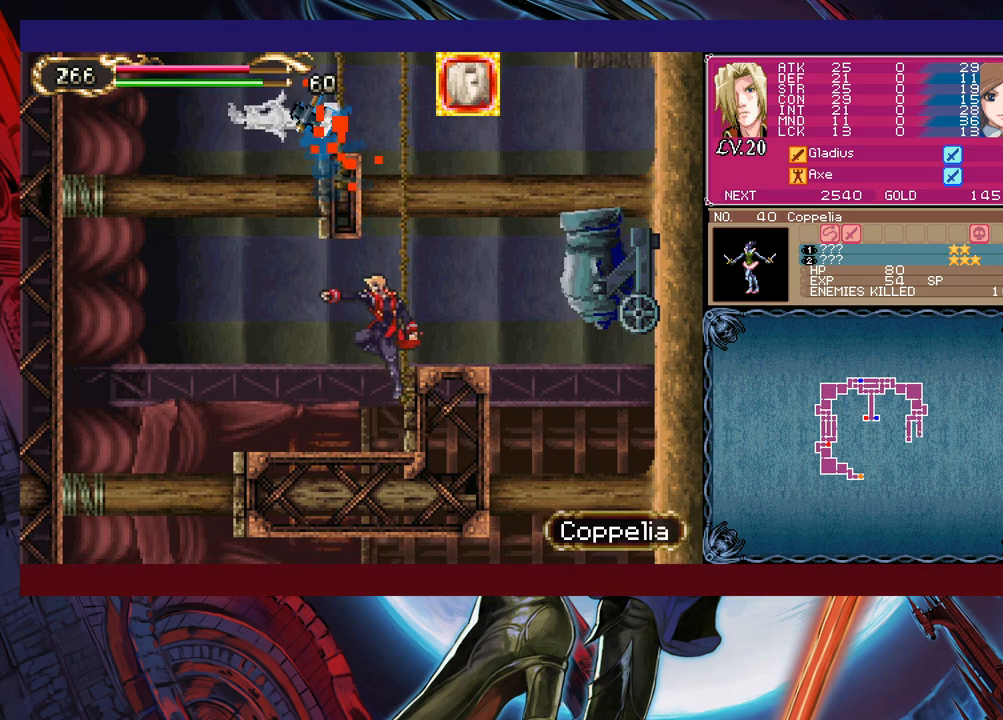
{"buttons": [], "left_stick": "right", "events": [[100, "left_stick", "center"], [133, "B", "down"], [150, "left_stick", "left"], [200, "X", "down"], [300, "left_stick", "center"], [350, "left_stick", "right"], [483, "B", "up"], [483, "X", "up"]]}
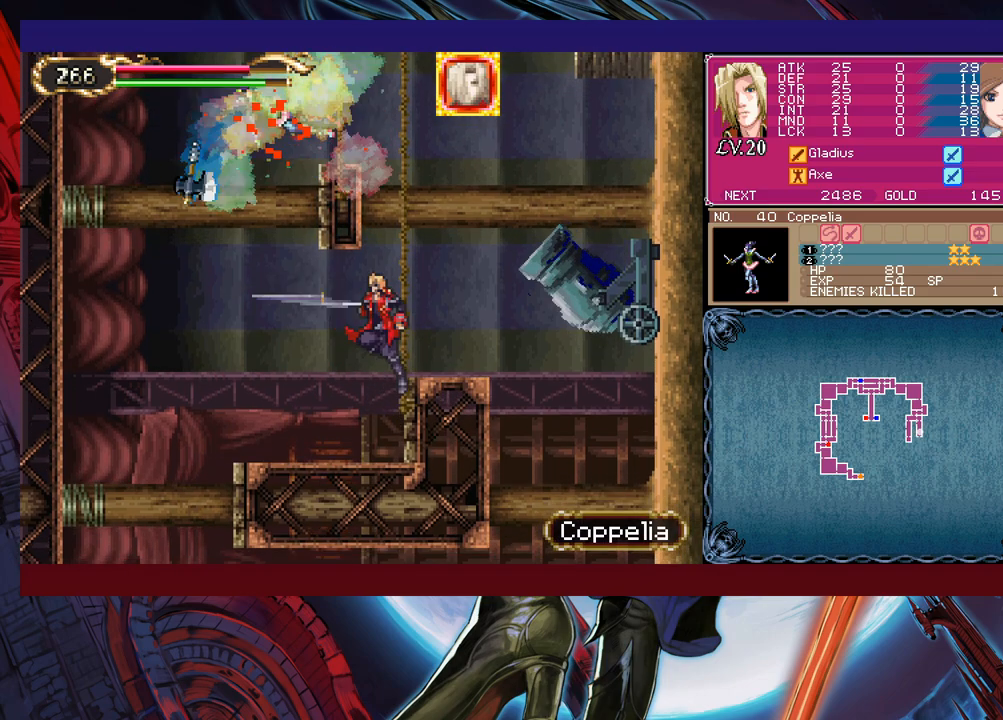
{"buttons": [], "left_stick": "left", "events": [[183, "left_stick", "center"], [250, "left_stick", "left"]]}
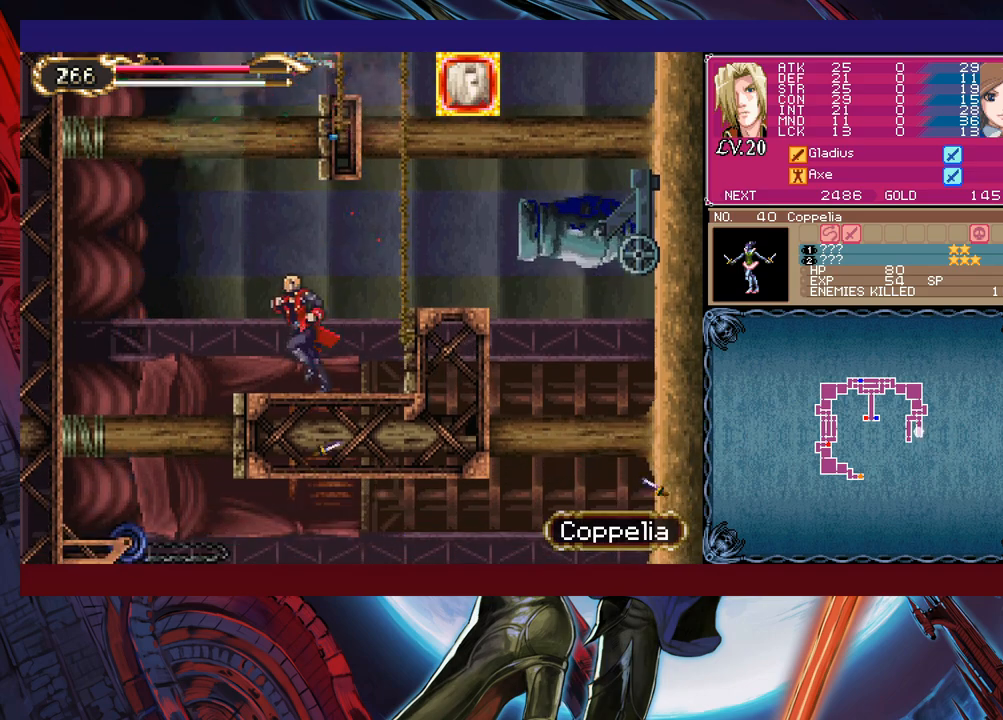
{"buttons": [], "left_stick": "center", "events": [[150, "left_stick", "center"], [400, "left_stick", "right"], [483, "left_stick", "center"]]}
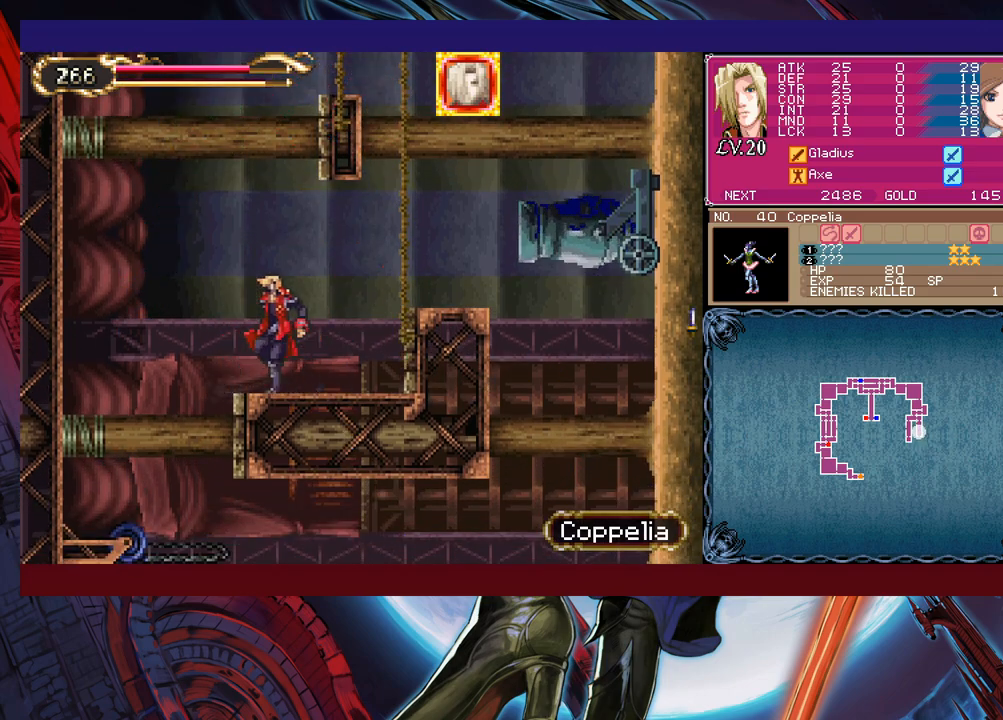
{"buttons": [], "left_stick": "center", "events": []}
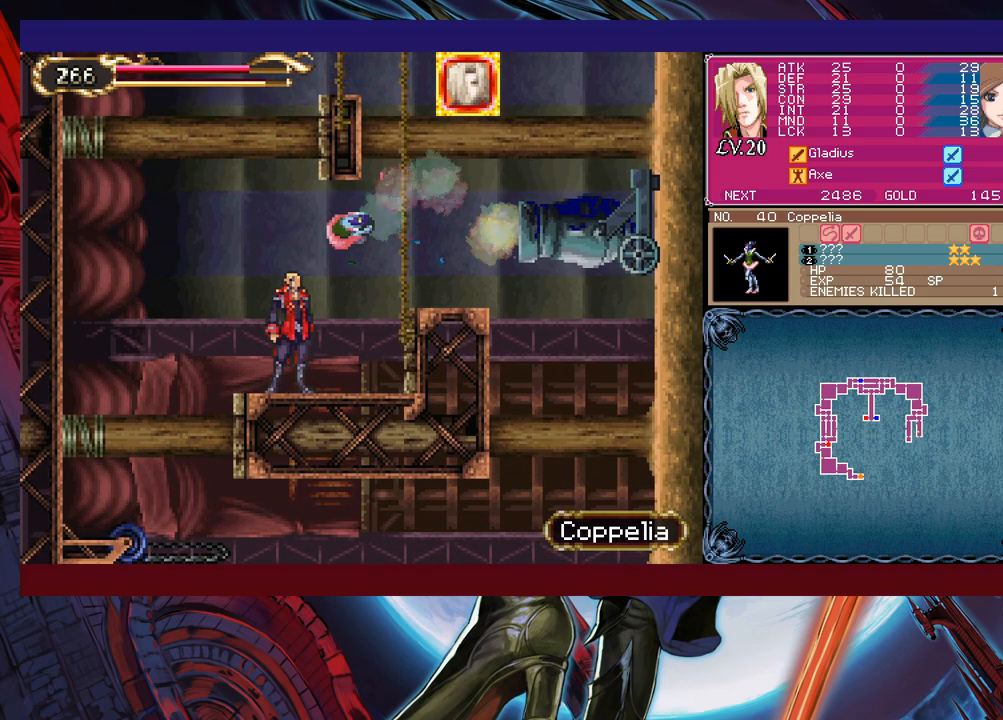
{"buttons": [], "left_stick": "center", "events": [[50, "left_stick", "up"], [100, "X", "down"], [150, "X", "up"], [150, "left_stick", "down"], [183, "Y", "down"], [283, "Y", "up"], [283, "left_stick", "right"], [350, "left_stick", "center"]]}
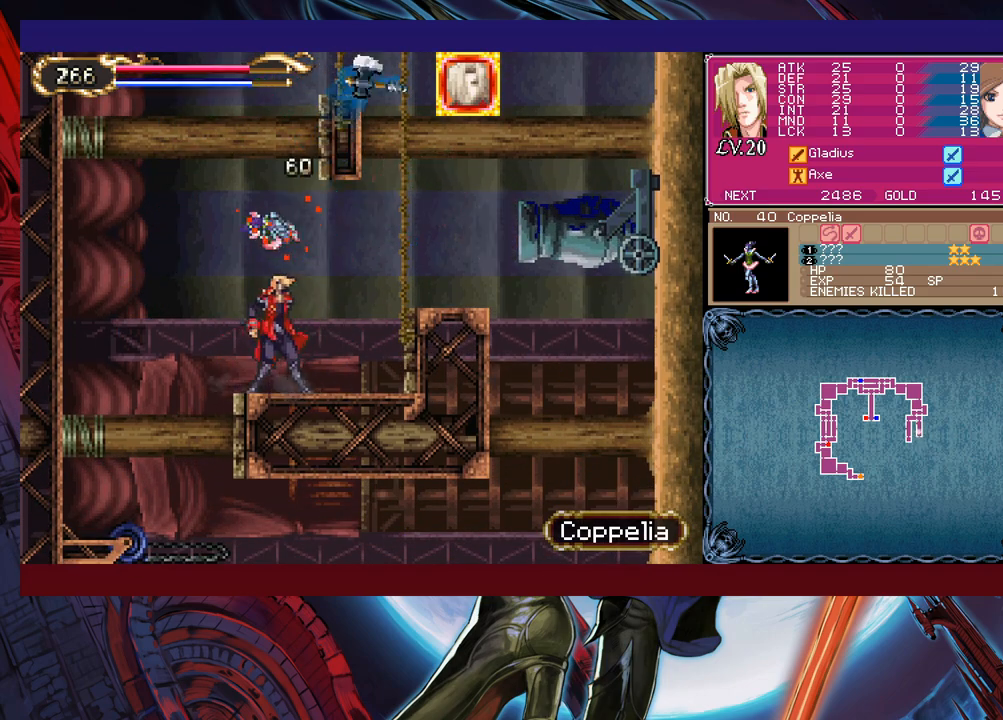
{"buttons": ["X"], "left_stick": "center", "events": [[300, "B", "down"], [383, "B", "up"], [400, "X", "down"]]}
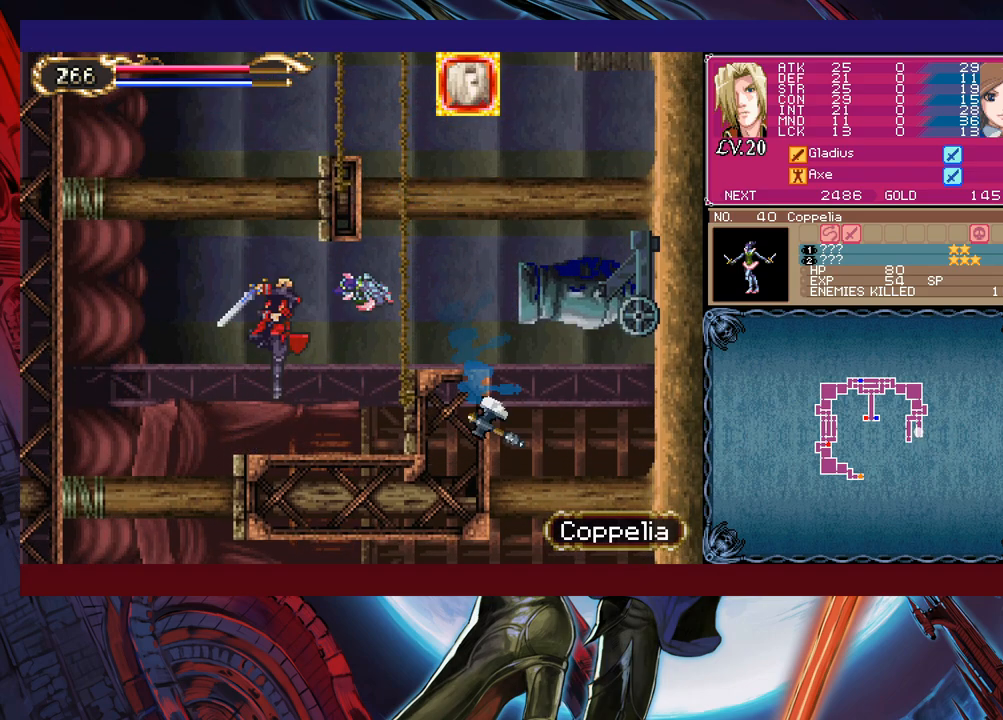
{"buttons": [], "left_stick": "left", "events": [[33, "left_stick", "right"], [50, "X", "up"], [183, "left_stick", "center"], [233, "left_stick", "left"]]}
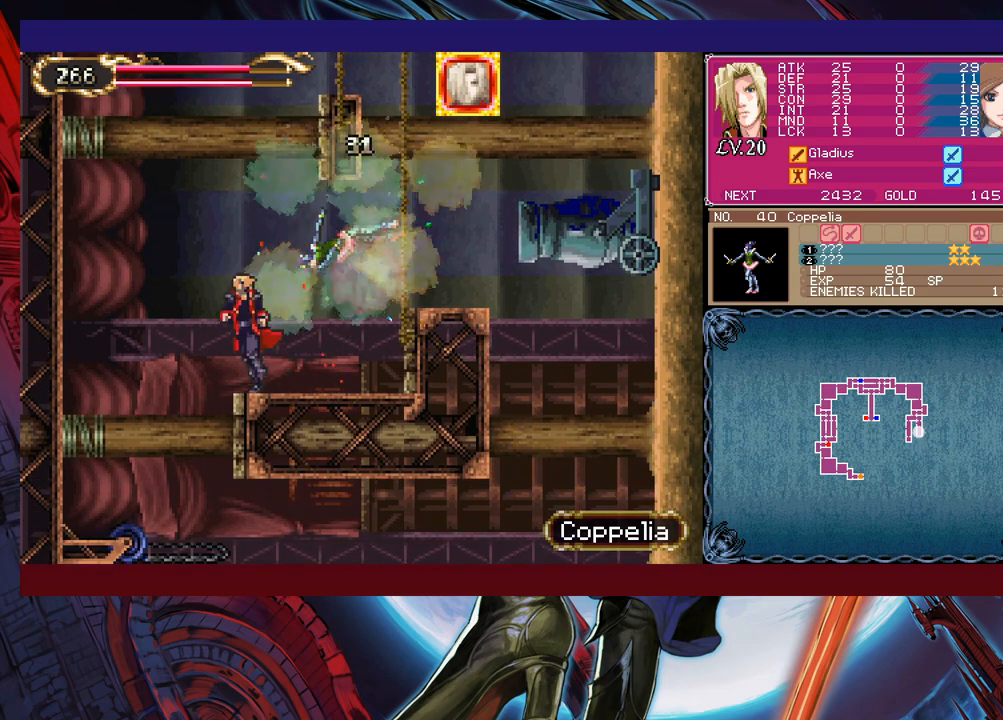
{"buttons": [], "left_stick": "center", "events": [[283, "left_stick", "right"], [400, "left_stick", "center"]]}
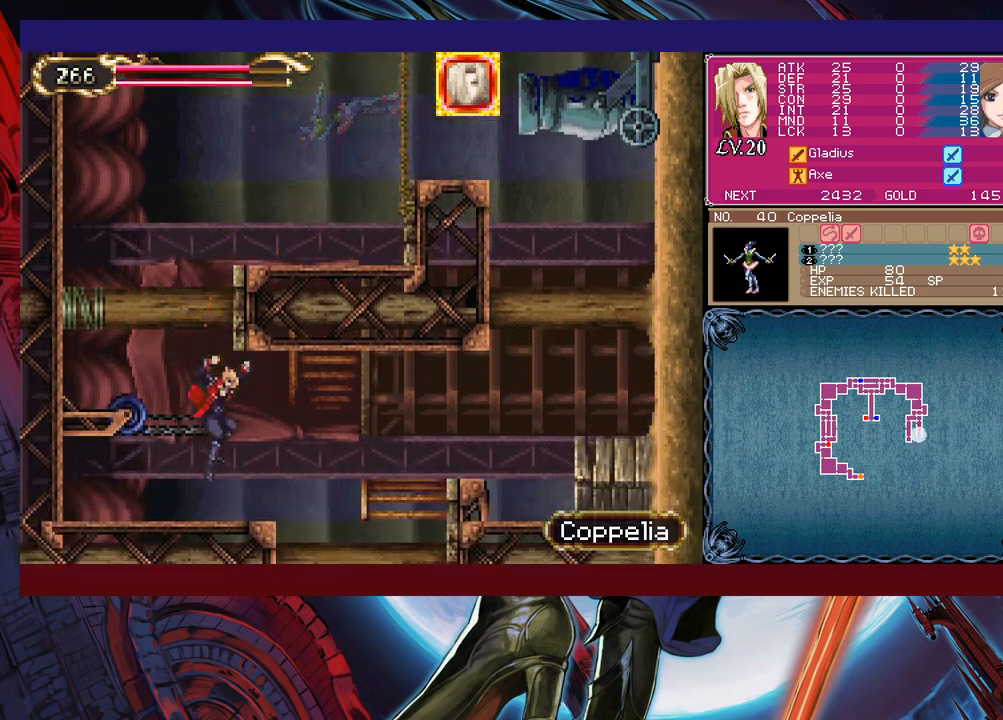
{"buttons": [], "left_stick": "right", "events": [[300, "left_stick", "right"]]}
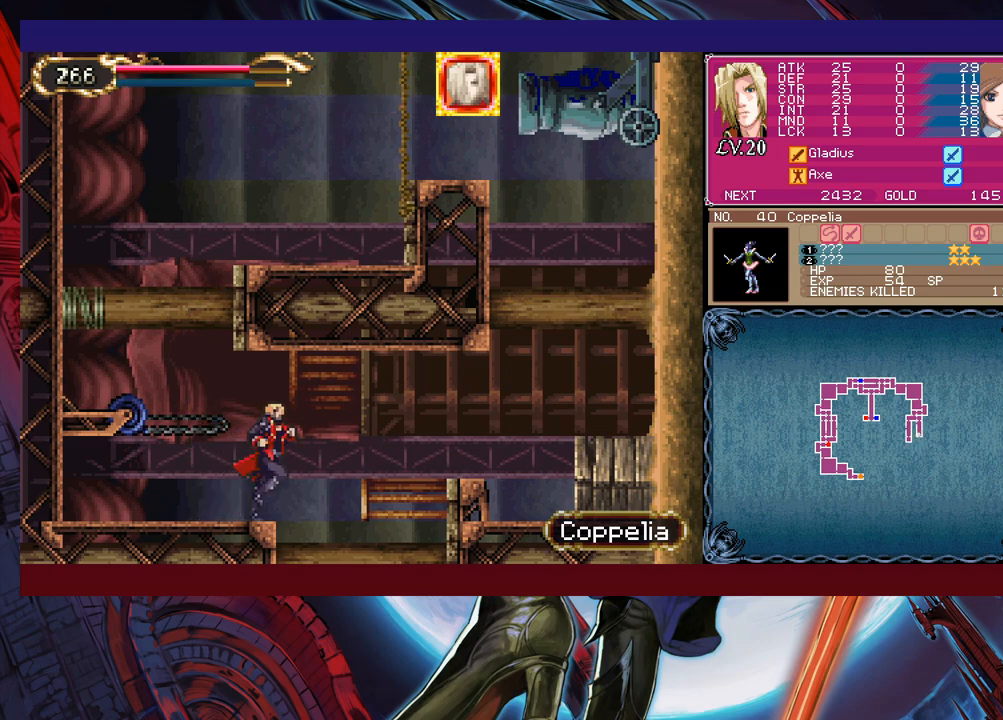
{"buttons": [], "left_stick": "center", "events": [[200, "left_stick", "center"]]}
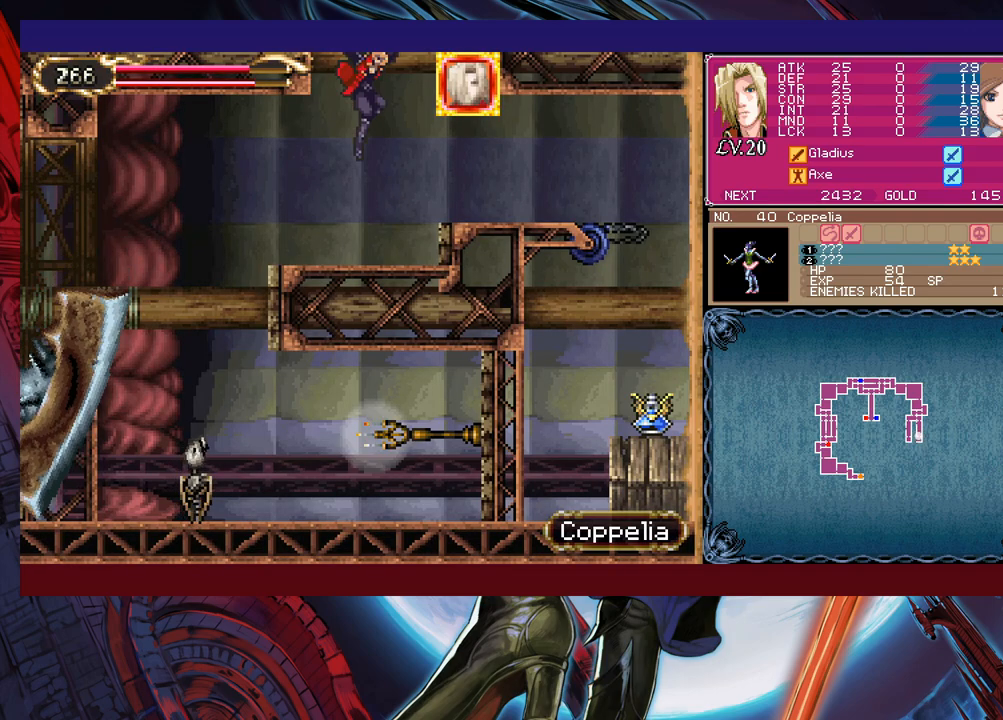
{"buttons": [], "left_stick": "right", "events": [[433, "left_stick", "right"]]}
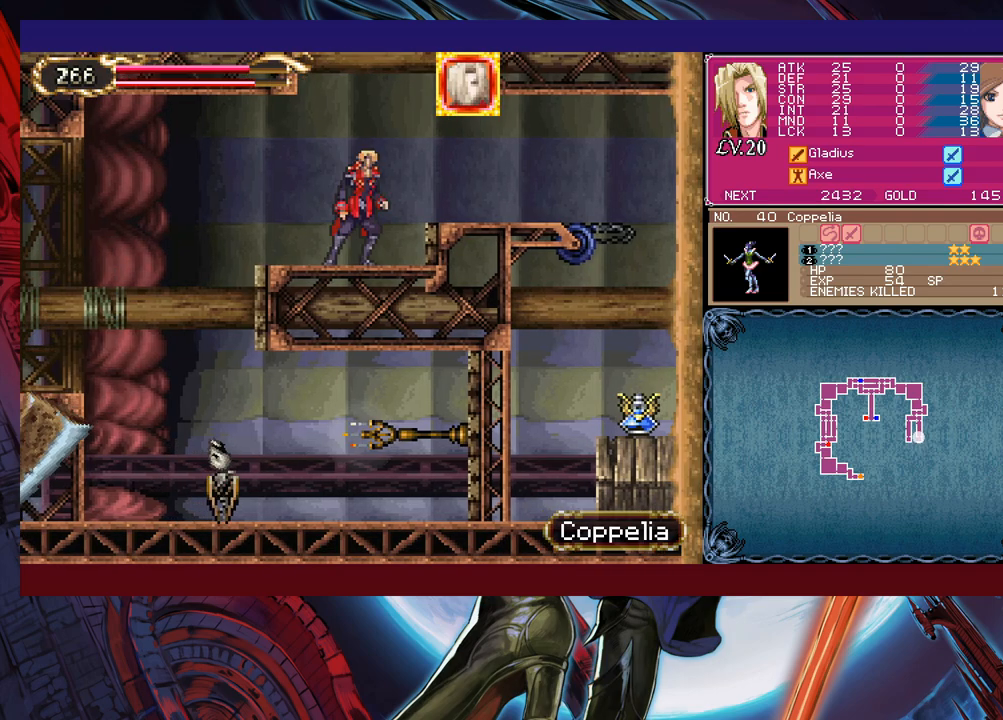
{"buttons": [], "left_stick": "right", "events": [[200, "B", "down"], [300, "B", "up"]]}
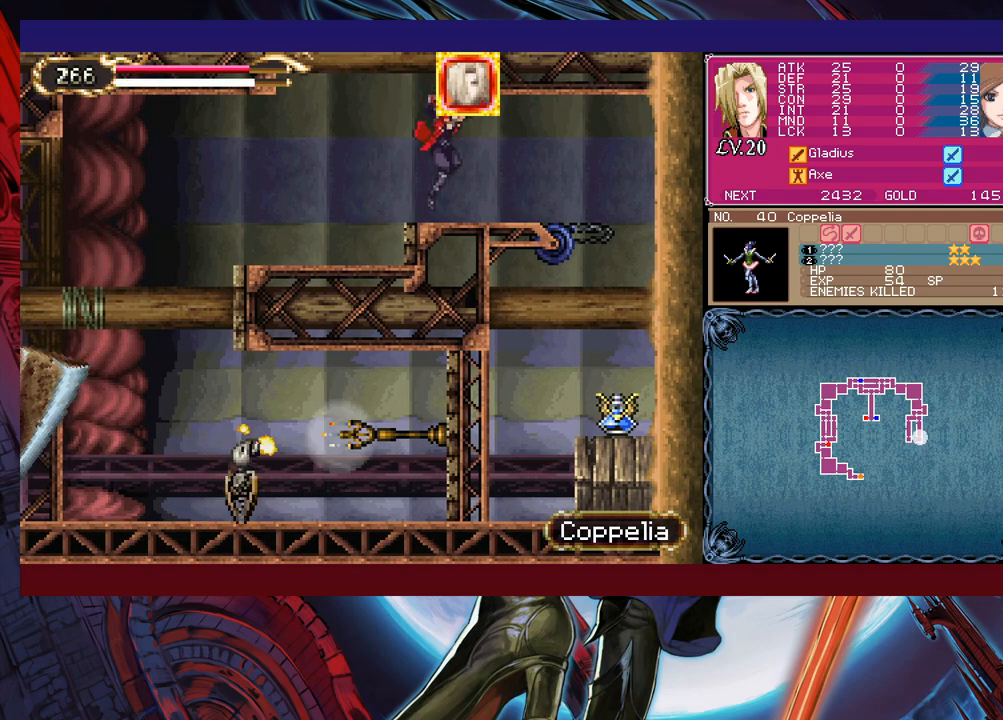
{"buttons": [], "left_stick": "center", "events": [[500, "left_stick", "center"]]}
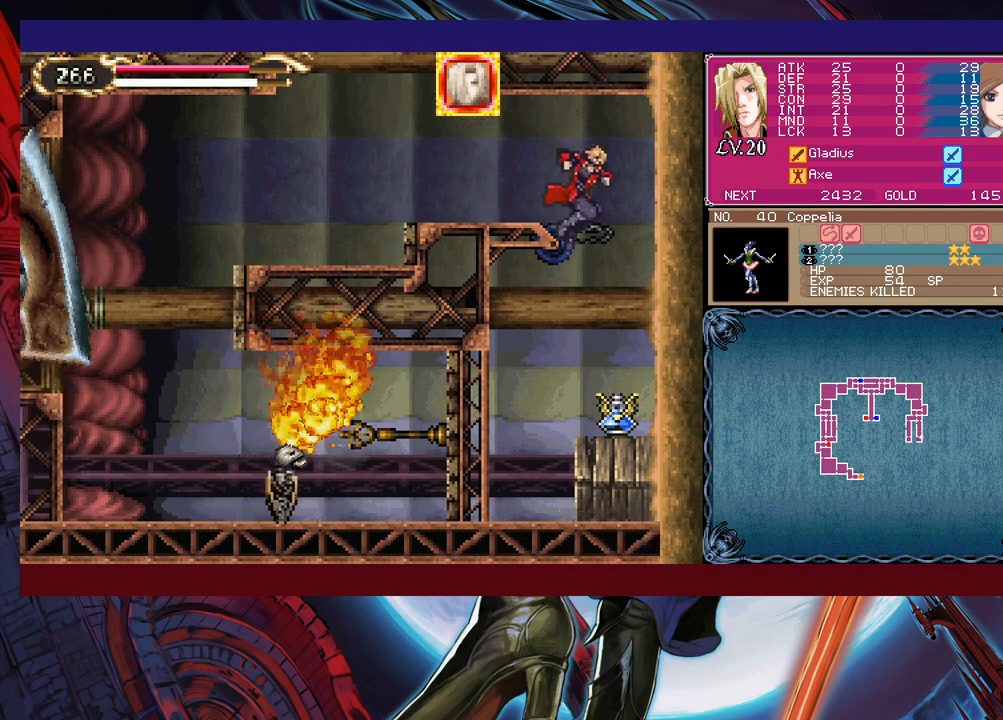
{"buttons": [], "left_stick": "center", "events": [[433, "left_stick", "right"], [500, "left_stick", "center"]]}